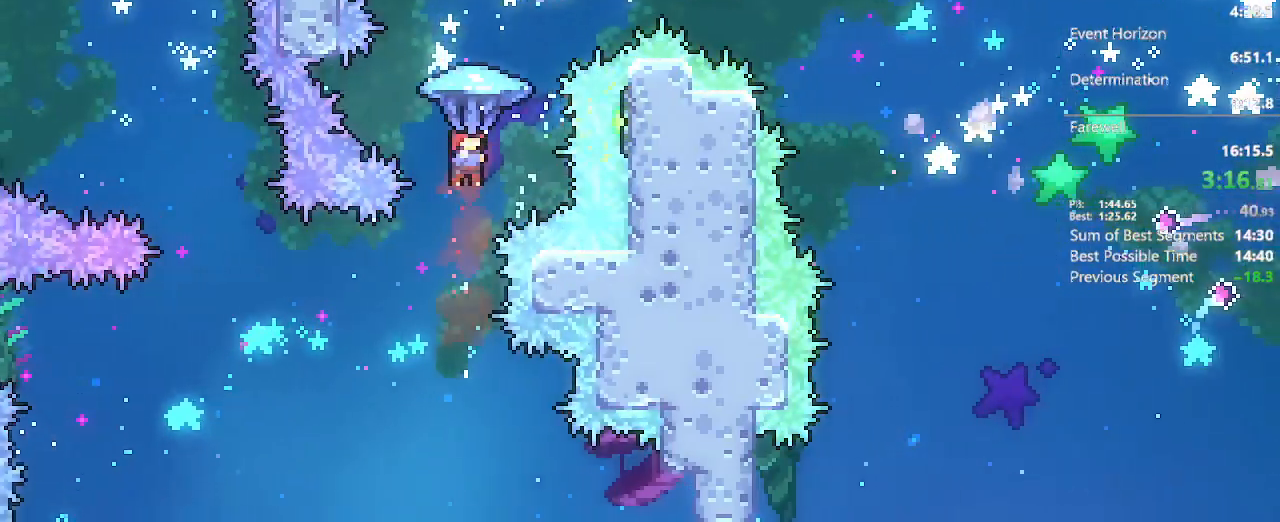
Gameplay with a controller (Xbox layout); each line is a JSON object with the inputs held at the frame after it. "events" lists button and stick changes between this image and that frame as [ms after this image, input, new state], when the widget could be followed in between. Not read: L3 R3.
{"buttons": ["A", "X", "DPAD_RIGHT"], "left_stick": "center", "right_stick": "center", "events": [[117, "DPAD_UP", "up"], [167, "L2", "up"], [483, "X", "down"]]}
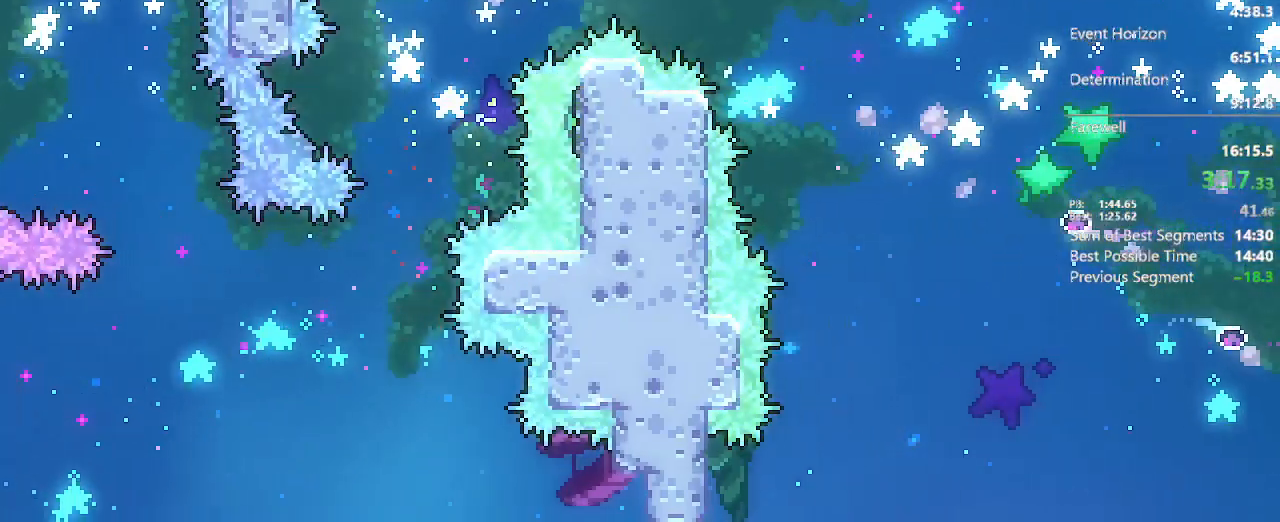
{"buttons": ["A", "L2", "DPAD_RIGHT"], "left_stick": "center", "right_stick": "center", "events": [[100, "L2", "down"], [133, "X", "up"], [183, "DPAD_UP", "down"], [283, "DPAD_UP", "up"]]}
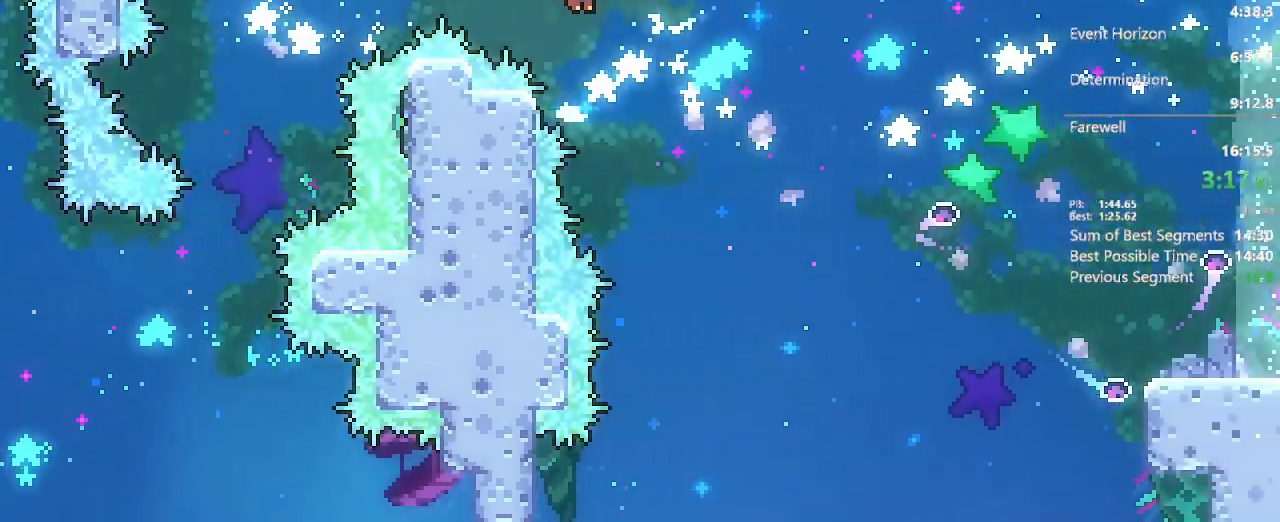
{"buttons": ["L2", "DPAD_RIGHT"], "left_stick": "center", "right_stick": "center", "events": [[83, "A", "up"], [83, "DPAD_DOWN", "down"], [133, "right_stick", "up-right"], [250, "right_stick", "center"], [267, "DPAD_DOWN", "up"]]}
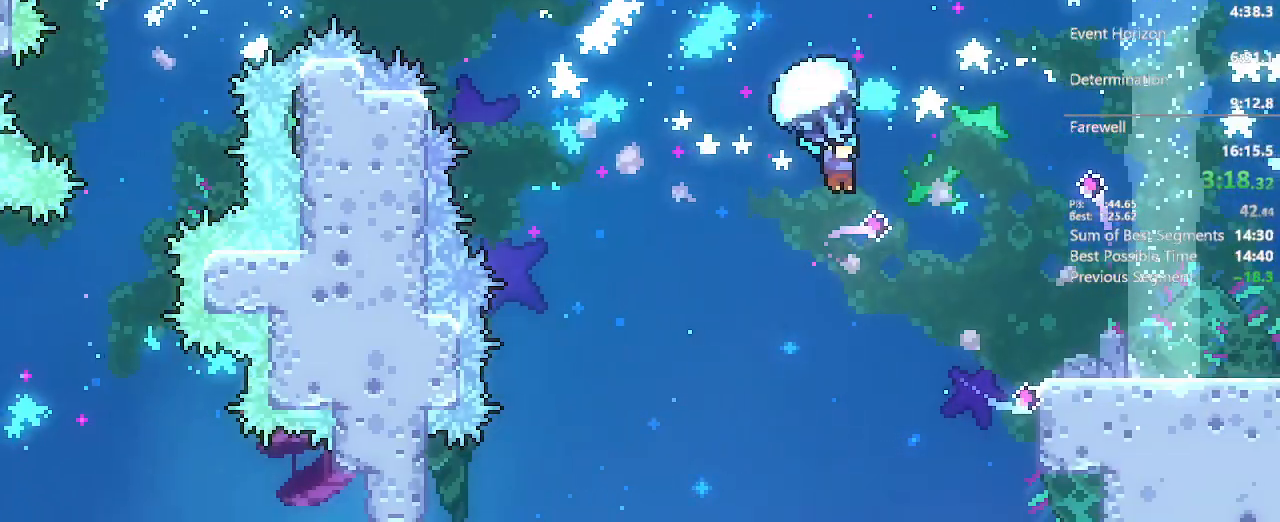
{"buttons": ["DPAD_DOWN", "DPAD_RIGHT"], "left_stick": "center", "right_stick": "center", "events": [[167, "DPAD_DOWN", "down"], [400, "L2", "up"], [433, "DPAD_RIGHT", "up"], [483, "DPAD_RIGHT", "down"]]}
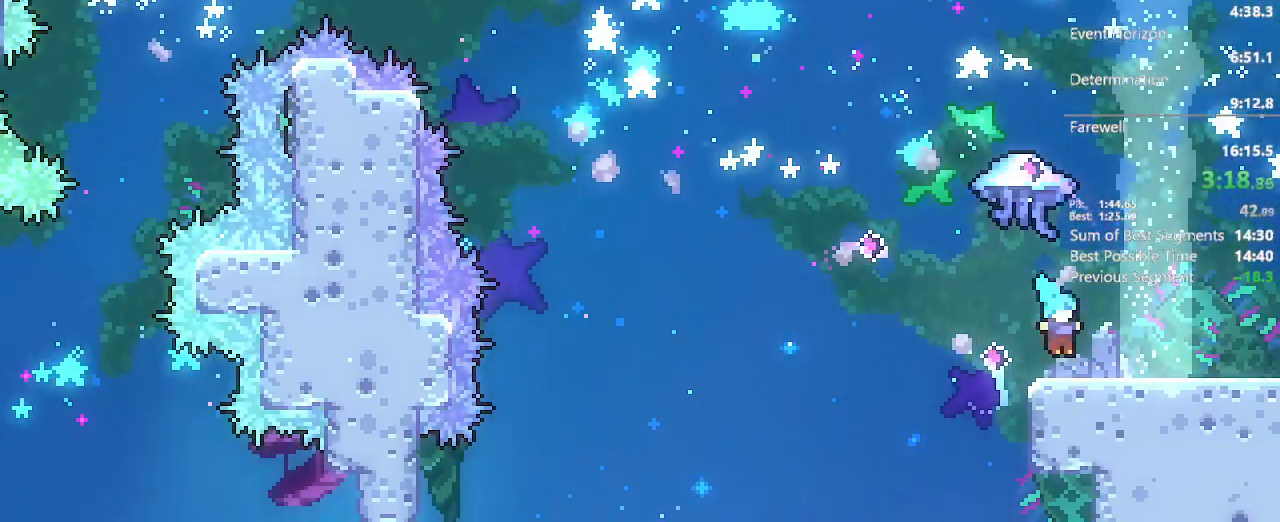
{"buttons": ["A", "DPAD_RIGHT"], "left_stick": "center", "right_stick": "center", "events": [[50, "X", "down"], [117, "A", "down"], [183, "X", "up"], [250, "DPAD_DOWN", "up"]]}
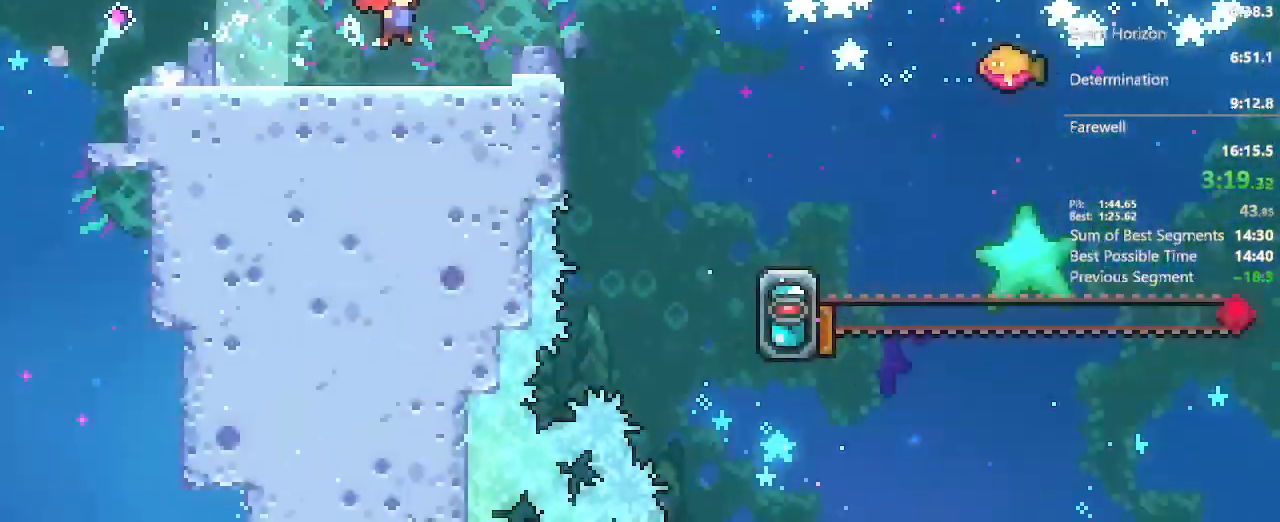
{"buttons": ["A", "DPAD_UP", "DPAD_RIGHT"], "left_stick": "center", "right_stick": "center", "events": [[333, "DPAD_UP", "down"]]}
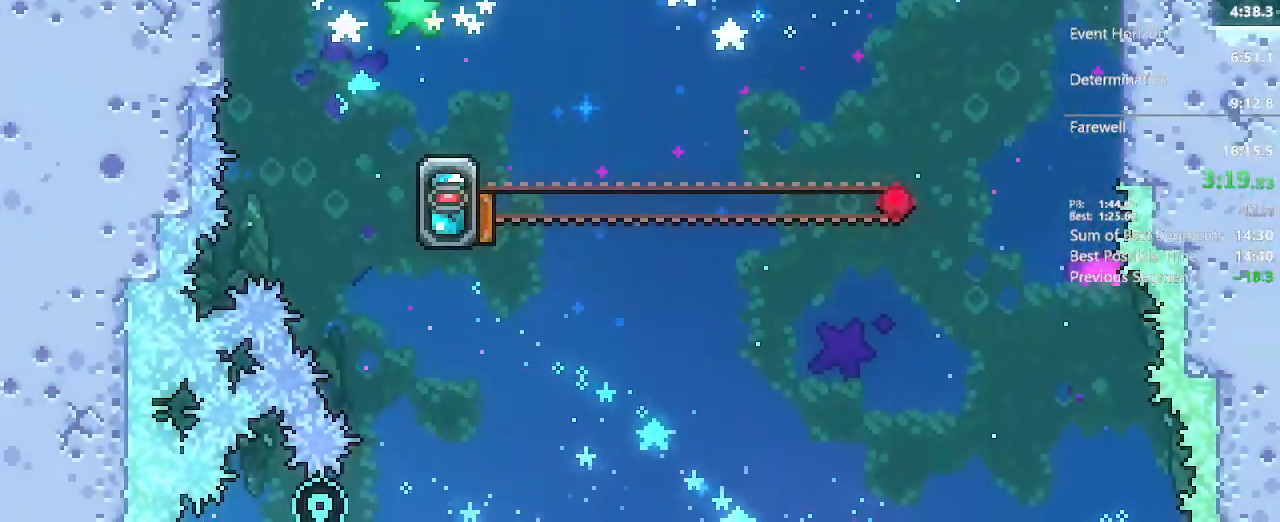
{"buttons": [], "left_stick": "center", "right_stick": "center", "events": [[83, "A", "up"], [133, "DPAD_RIGHT", "up"], [133, "DPAD_UP", "up"]]}
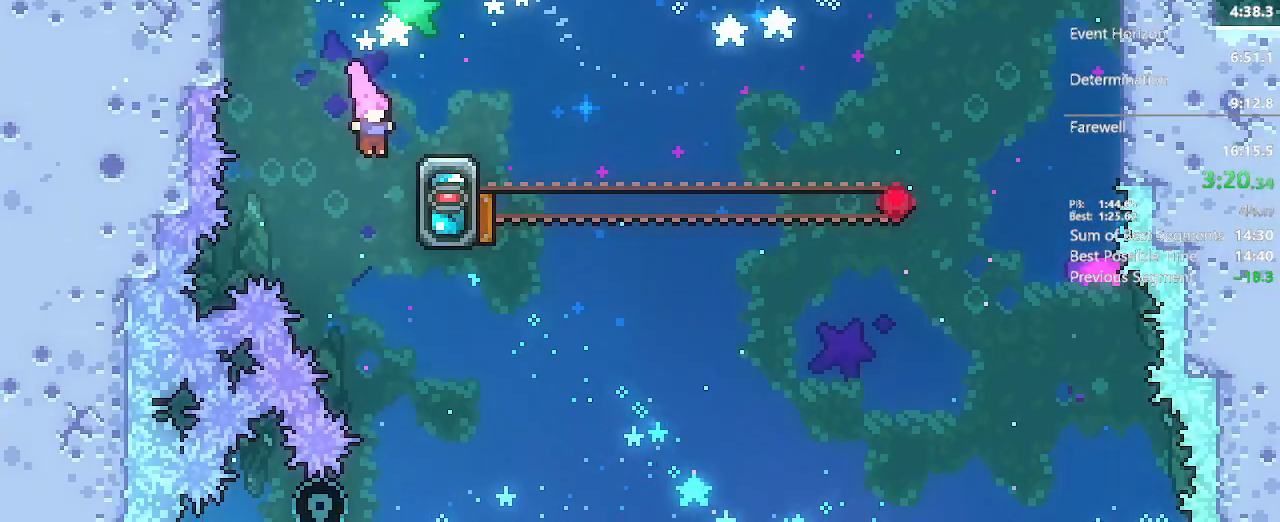
{"buttons": ["DPAD_LEFT"], "left_stick": "center", "right_stick": "center", "events": [[167, "DPAD_RIGHT", "down"], [333, "DPAD_RIGHT", "up"], [383, "DPAD_LEFT", "down"]]}
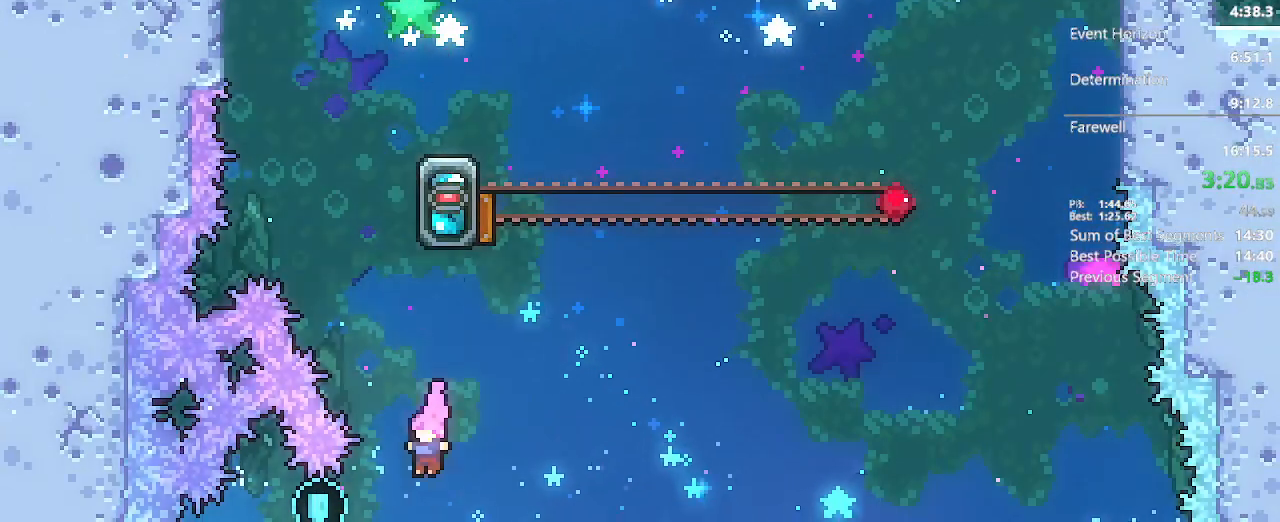
{"buttons": [], "left_stick": "center", "right_stick": "center", "events": [[133, "DPAD_UP", "down"], [183, "X", "down"], [200, "DPAD_LEFT", "up"], [233, "DPAD_RIGHT", "down"], [283, "DPAD_RIGHT", "up"], [383, "X", "up"], [467, "DPAD_UP", "up"]]}
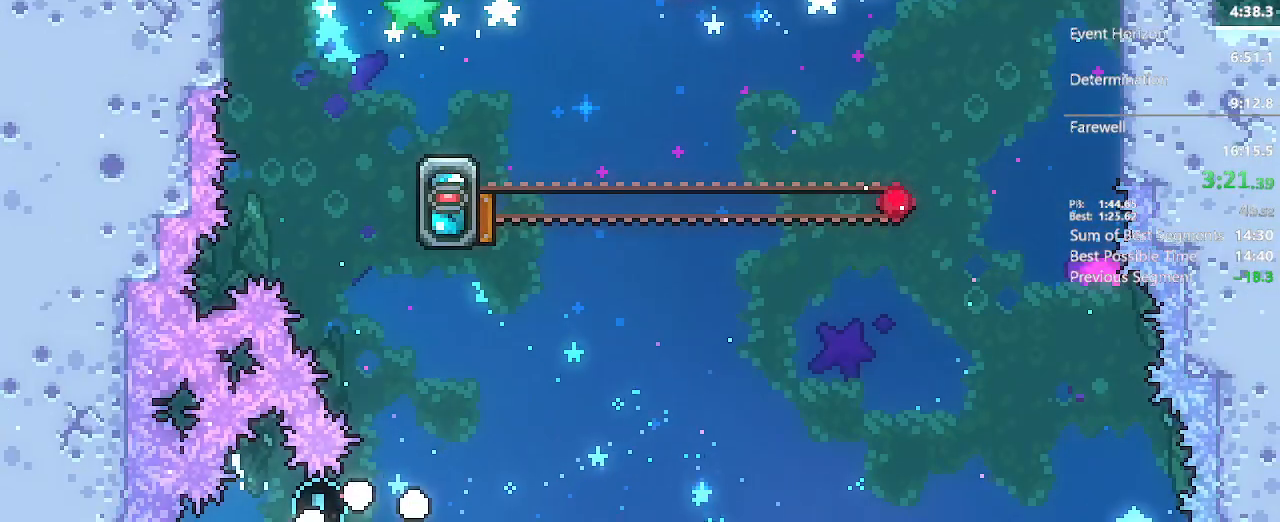
{"buttons": ["R2"], "left_stick": "center", "right_stick": "center", "events": [[167, "START", "down"], [200, "R2", "down"], [250, "START", "up"], [333, "R2", "up"], [383, "R2", "down"]]}
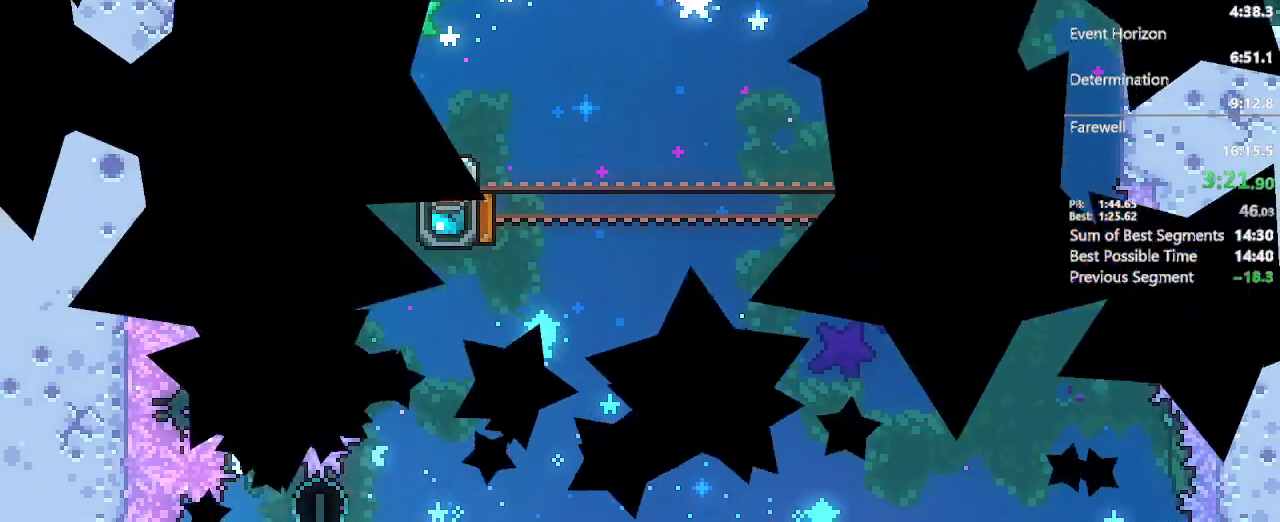
{"buttons": [], "left_stick": "center", "right_stick": "center", "events": [[17, "R2", "up"]]}
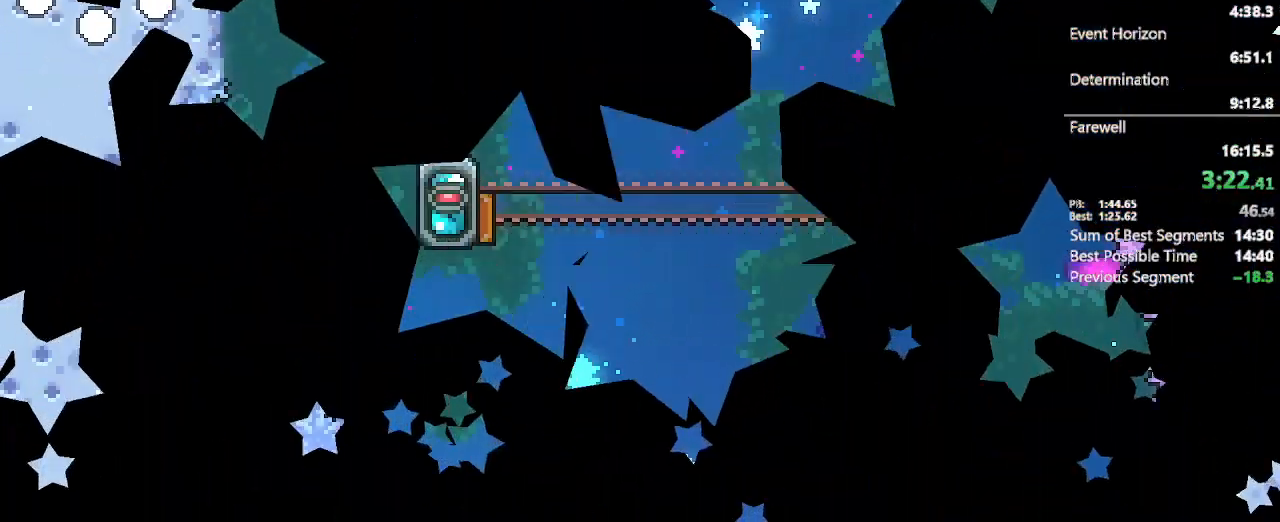
{"buttons": ["DPAD_RIGHT"], "left_stick": "center", "right_stick": "center", "events": [[317, "DPAD_RIGHT", "down"], [367, "X", "down"], [500, "X", "up"]]}
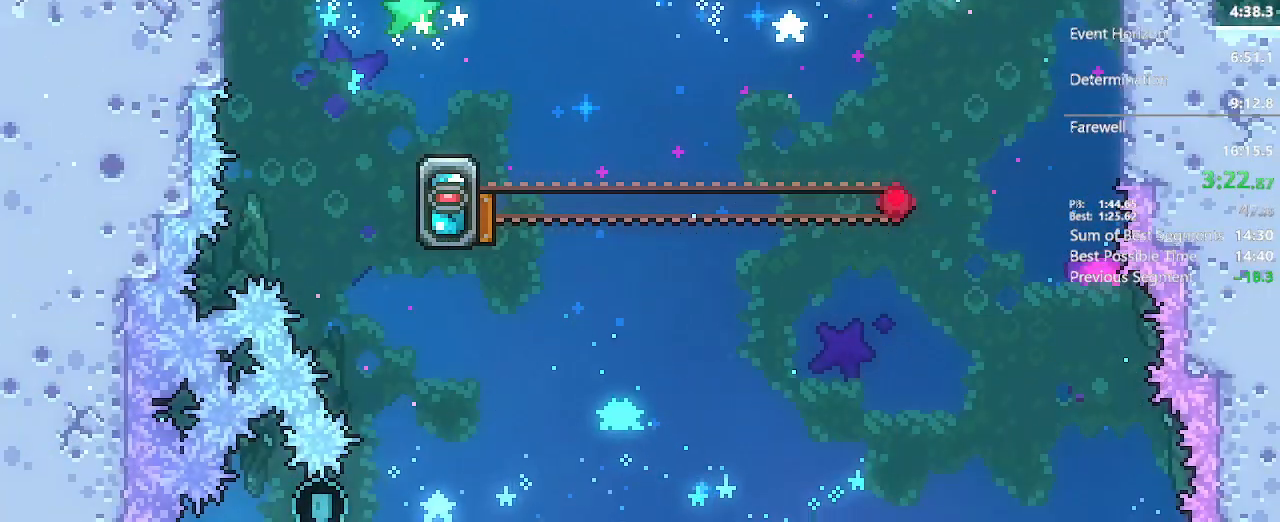
{"buttons": [], "left_stick": "center", "right_stick": "center", "events": [[333, "DPAD_RIGHT", "up"]]}
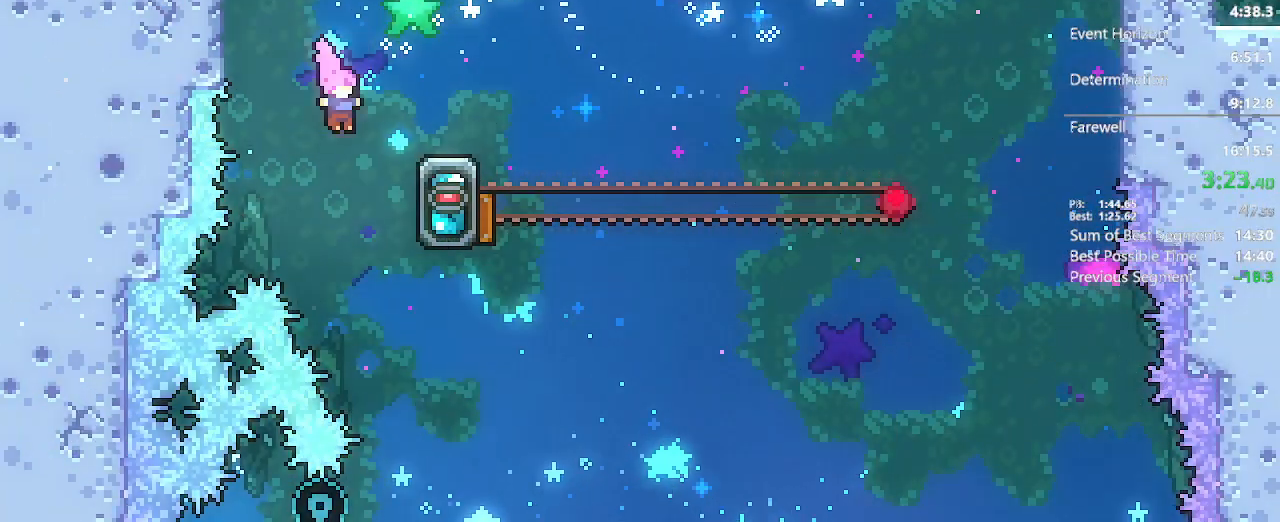
{"buttons": ["DPAD_LEFT"], "left_stick": "center", "right_stick": "center", "events": [[117, "DPAD_RIGHT", "down"], [283, "DPAD_RIGHT", "up"], [417, "DPAD_LEFT", "down"], [433, "DPAD_DOWN", "down"], [500, "DPAD_DOWN", "up"]]}
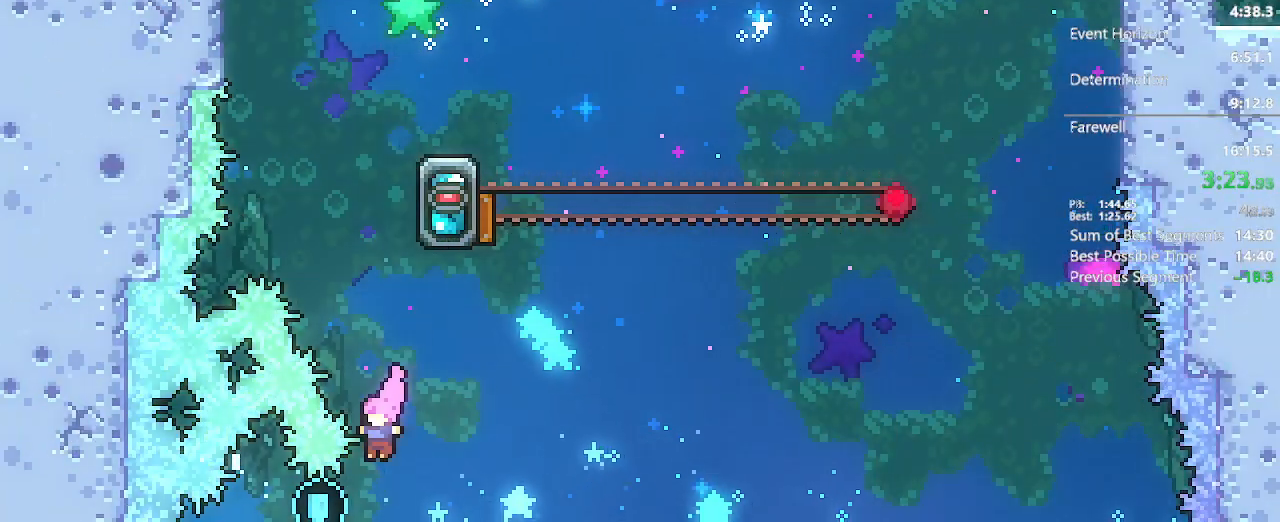
{"buttons": ["DPAD_RIGHT"], "left_stick": "center", "right_stick": "center", "events": [[133, "DPAD_UP", "down"], [150, "DPAD_LEFT", "up"], [150, "DPAD_RIGHT", "down"], [200, "X", "down"], [367, "X", "up"], [383, "DPAD_UP", "up"]]}
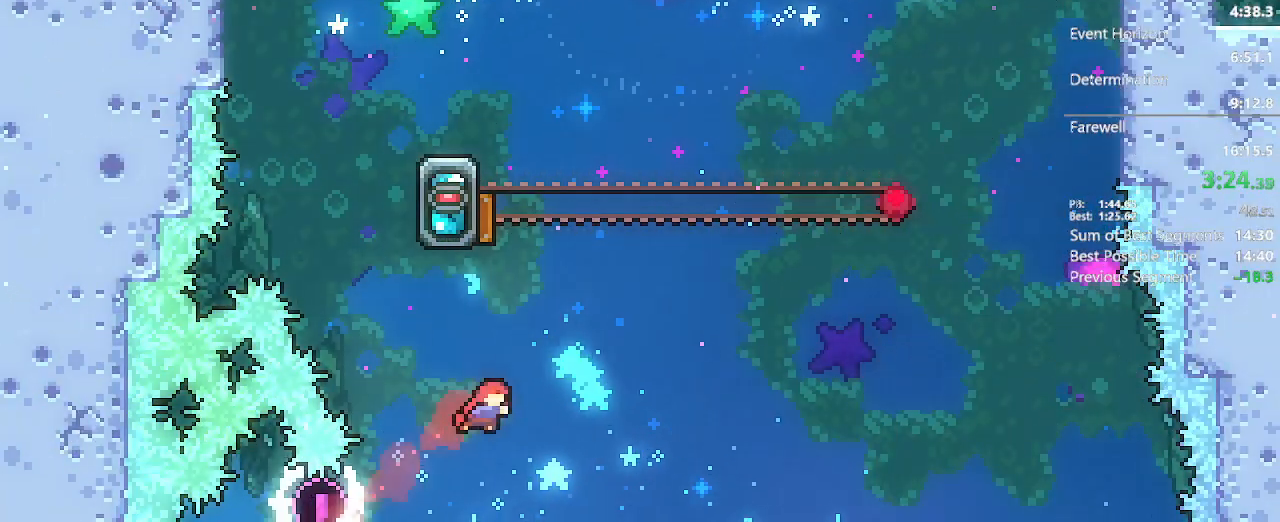
{"buttons": ["X", "DPAD_UP", "DPAD_RIGHT"], "left_stick": "center", "right_stick": "center", "events": [[33, "DPAD_UP", "down"], [67, "DPAD_RIGHT", "up"], [100, "X", "down"], [283, "X", "up"], [333, "DPAD_RIGHT", "down"], [467, "X", "down"]]}
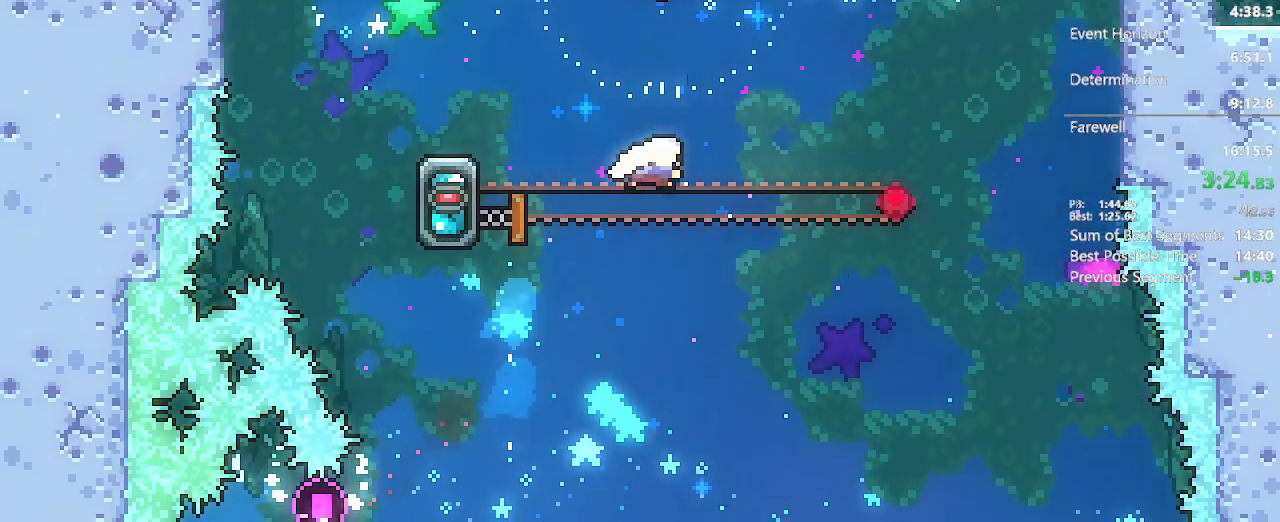
{"buttons": ["X", "DPAD_UP", "DPAD_RIGHT"], "left_stick": "center", "right_stick": "center", "events": [[167, "X", "up"], [450, "X", "down"]]}
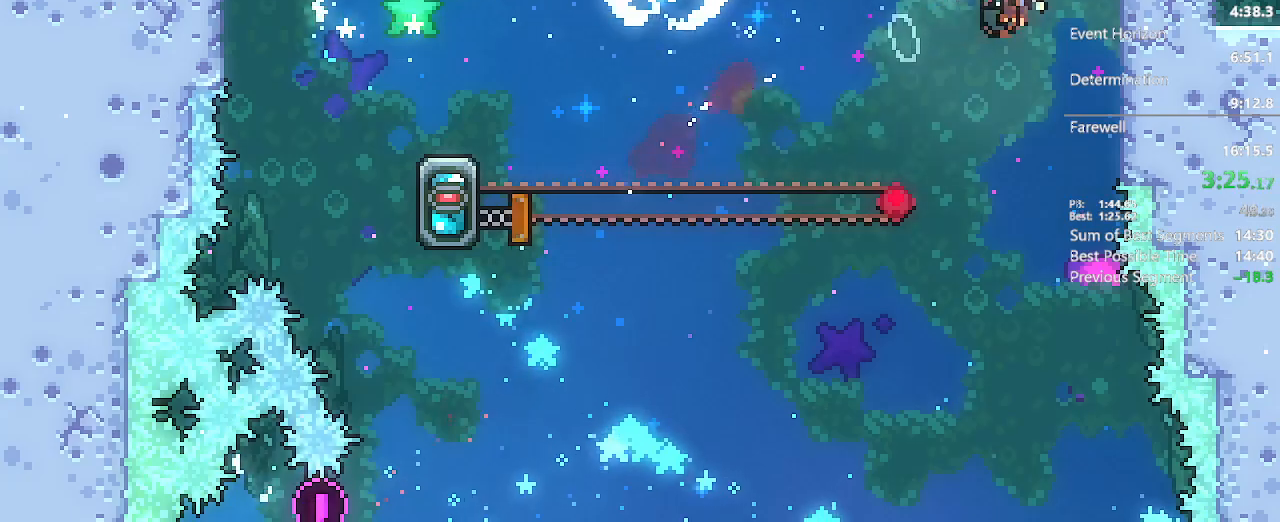
{"buttons": ["DPAD_RIGHT"], "left_stick": "center", "right_stick": "center", "events": [[117, "X", "up"], [217, "DPAD_UP", "up"], [267, "DPAD_RIGHT", "up"], [467, "DPAD_RIGHT", "down"]]}
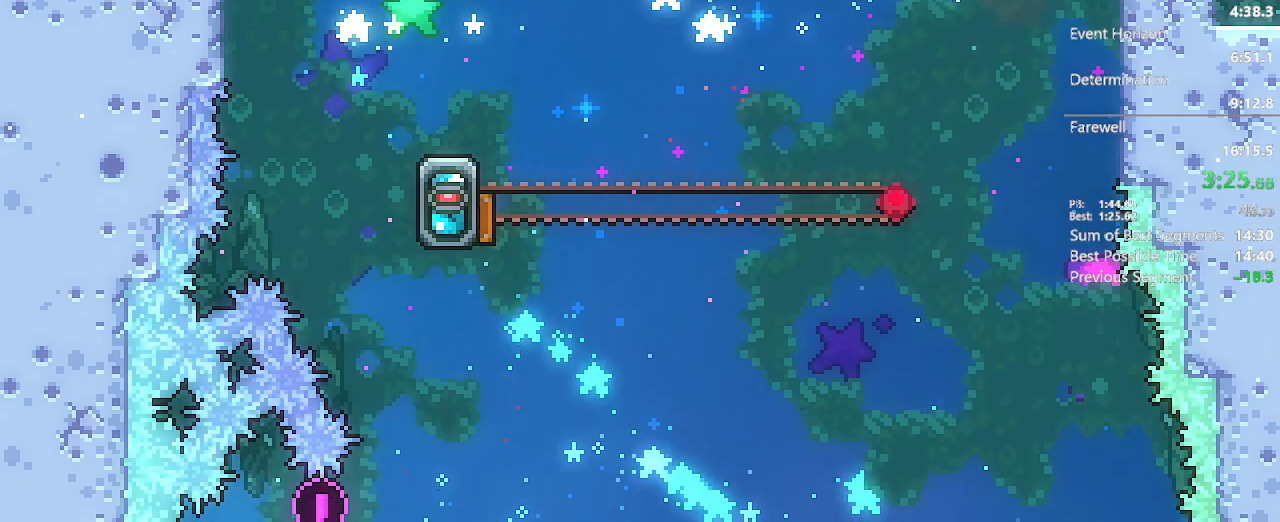
{"buttons": ["A", "X", "DPAD_DOWN", "DPAD_RIGHT"], "left_stick": "center", "right_stick": "center", "events": [[183, "DPAD_DOWN", "down"], [217, "DPAD_RIGHT", "up"], [283, "DPAD_RIGHT", "down"], [350, "X", "down"], [417, "A", "down"]]}
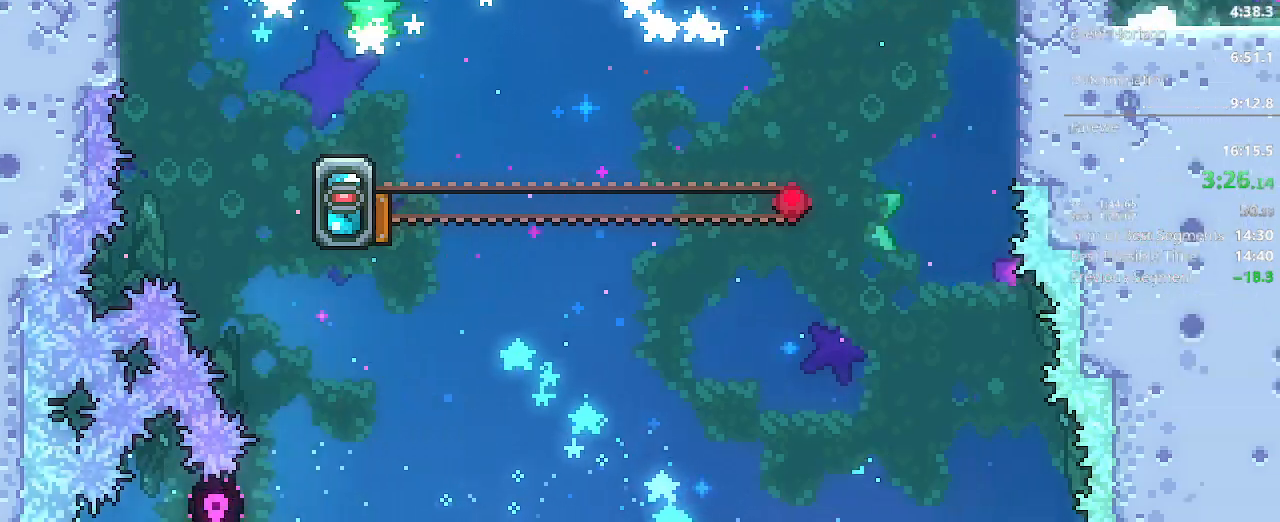
{"buttons": ["A", "DPAD_RIGHT"], "left_stick": "center", "right_stick": "center", "events": [[17, "X", "up"], [50, "DPAD_DOWN", "up"]]}
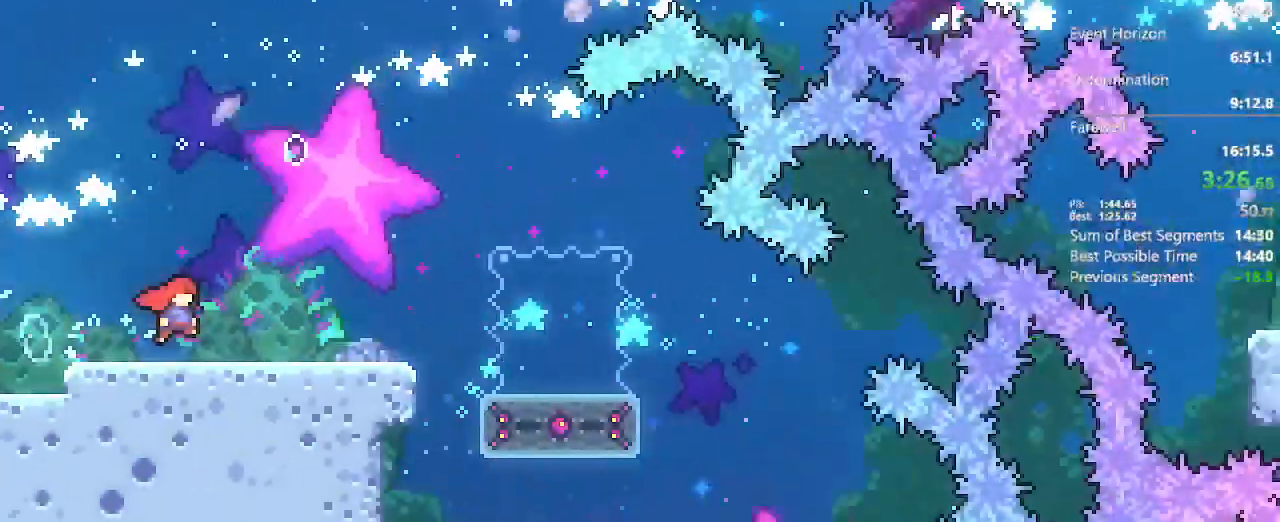
{"buttons": ["A", "DPAD_RIGHT"], "left_stick": "center", "right_stick": "center", "events": [[267, "A", "up"], [267, "DPAD_RIGHT", "up"], [317, "DPAD_RIGHT", "down"], [500, "A", "down"]]}
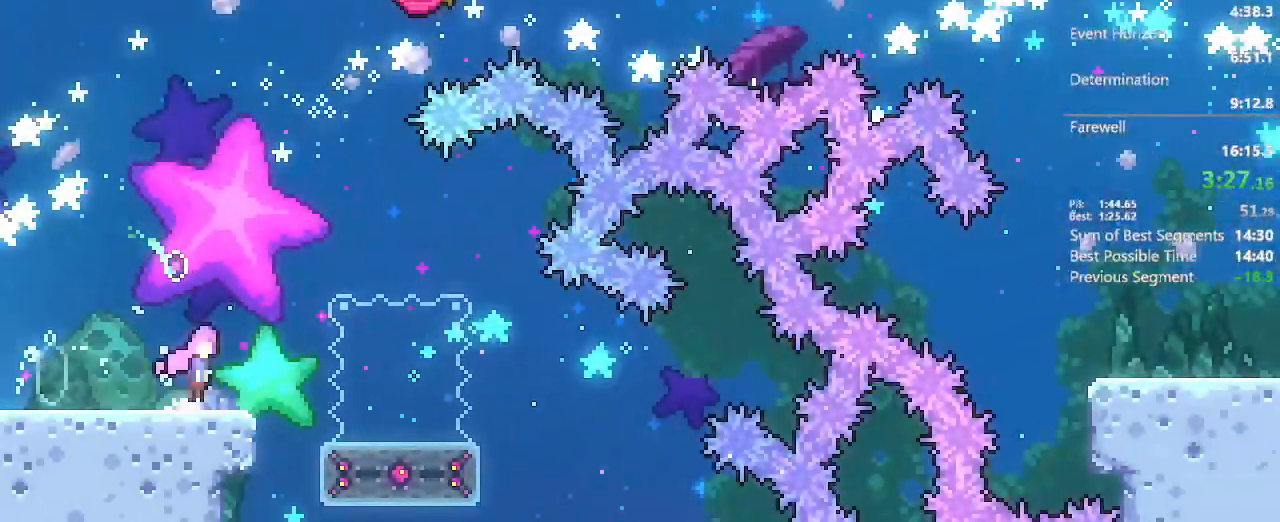
{"buttons": ["A", "DPAD_UP"], "left_stick": "center", "right_stick": "center", "events": [[150, "X", "down"], [200, "DPAD_RIGHT", "up"], [233, "DPAD_LEFT", "down"], [233, "X", "up"], [267, "A", "up"], [350, "A", "down"], [367, "DPAD_UP", "down"], [433, "DPAD_LEFT", "up"]]}
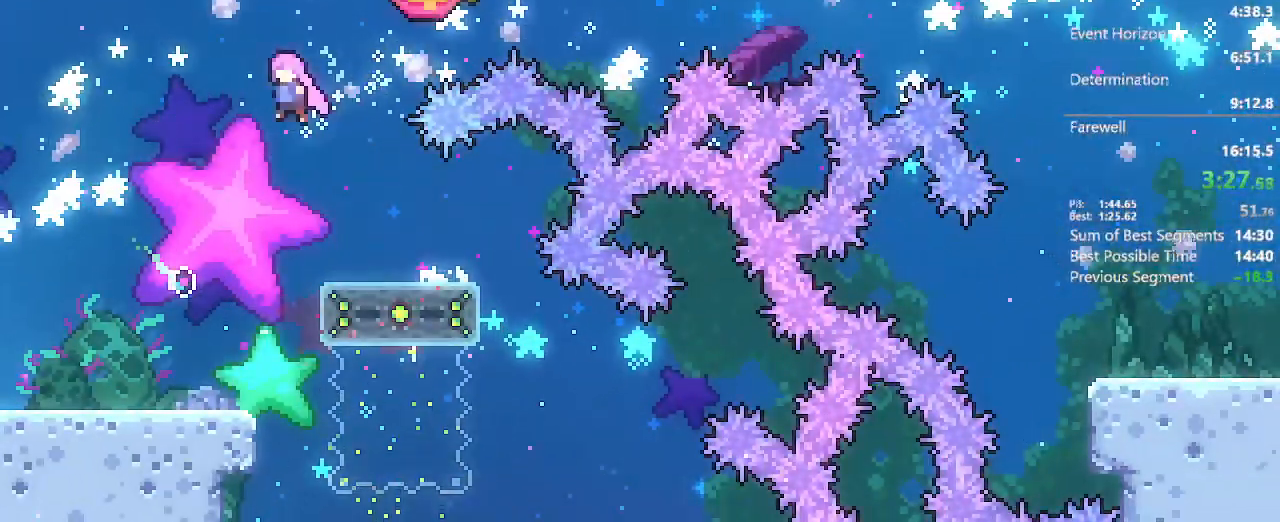
{"buttons": ["A", "DPAD_RIGHT"], "left_stick": "center", "right_stick": "center", "events": [[17, "L1", "down"], [33, "X", "down"], [100, "L1", "up"], [150, "L1", "down"], [150, "X", "up"], [217, "DPAD_RIGHT", "down"], [233, "L1", "up"], [250, "DPAD_UP", "up"], [283, "R2", "down"], [483, "R2", "up"]]}
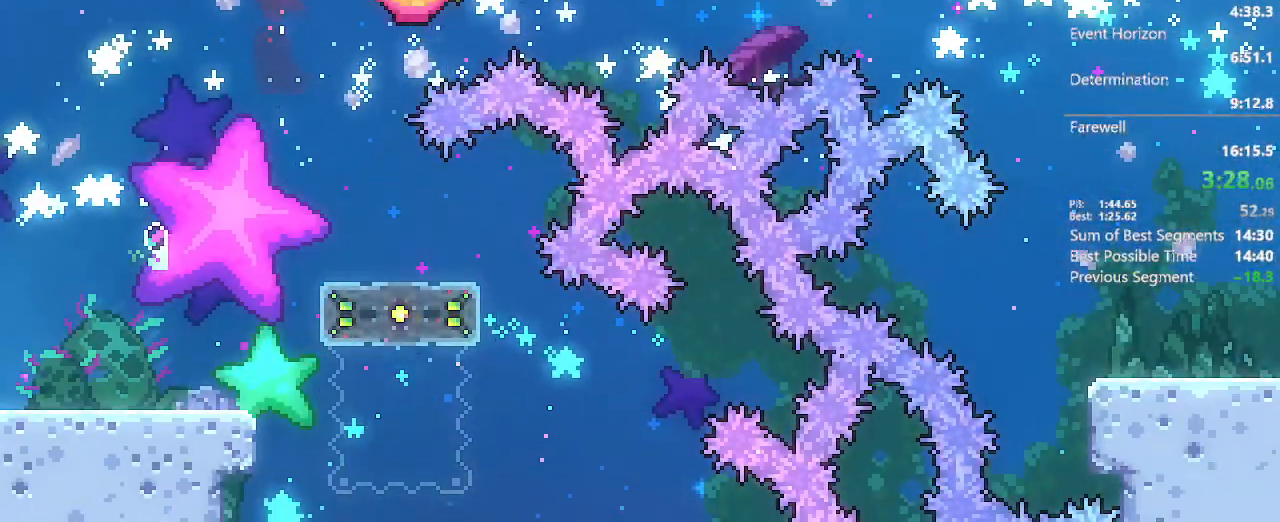
{"buttons": ["A", "DPAD_DOWN", "DPAD_RIGHT"], "left_stick": "center", "right_stick": "center", "events": [[100, "DPAD_DOWN", "down"], [167, "DPAD_RIGHT", "up"], [317, "DPAD_RIGHT", "down"]]}
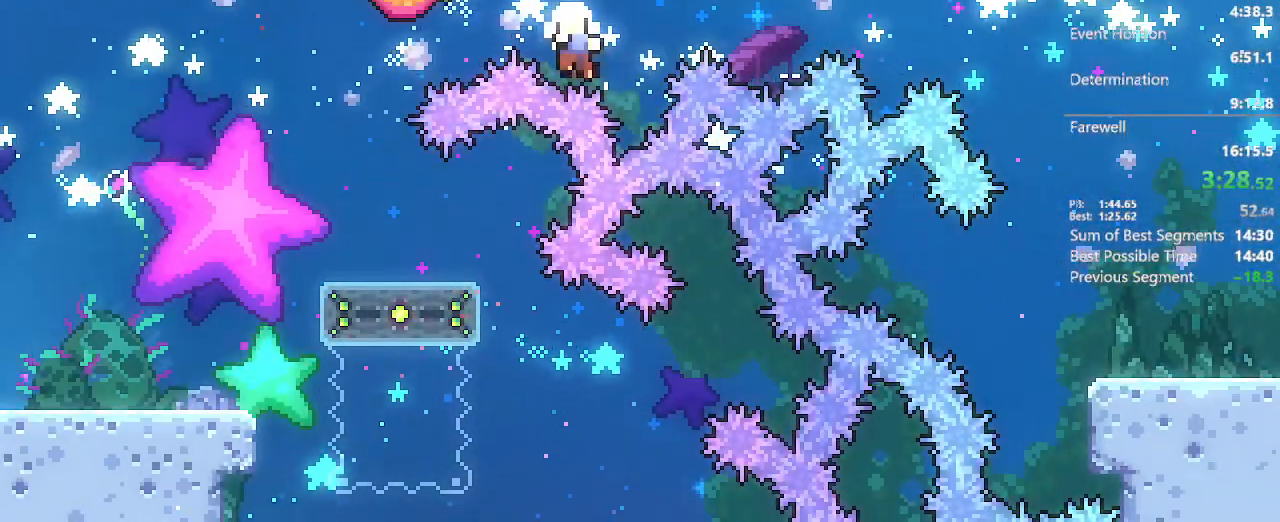
{"buttons": ["R2"], "left_stick": "center", "right_stick": "center", "events": [[50, "X", "down"], [67, "DPAD_DOWN", "up"], [133, "DPAD_UP", "down"], [167, "DPAD_UP", "up"], [217, "A", "up"], [217, "X", "up"], [317, "R2", "down"], [367, "DPAD_RIGHT", "up"], [433, "R2", "up"], [483, "R2", "down"]]}
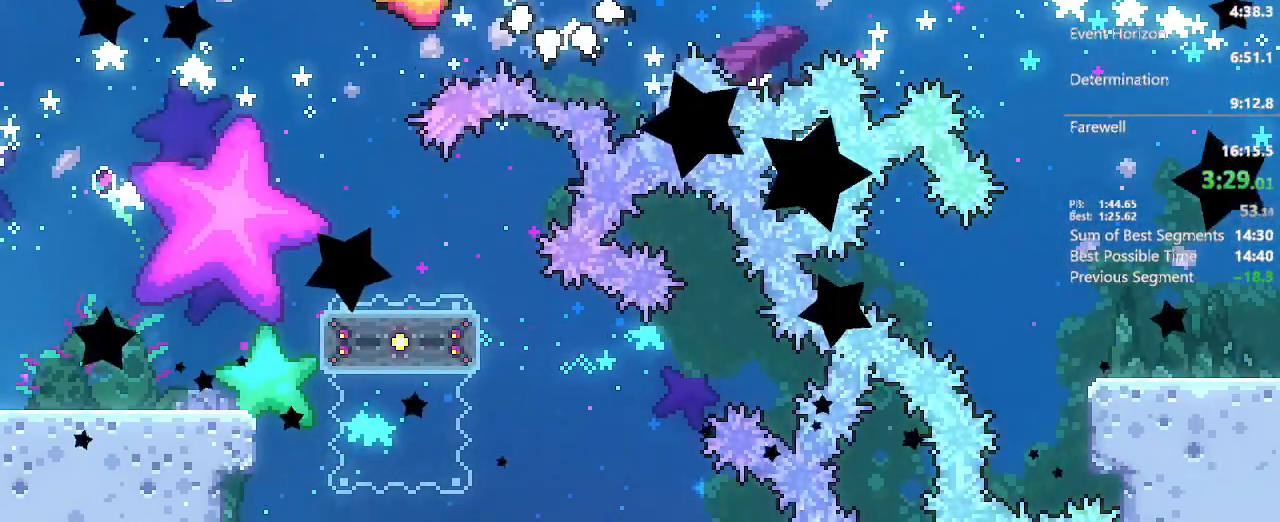
{"buttons": ["DPAD_RIGHT"], "left_stick": "center", "right_stick": "center", "events": [[133, "R2", "up"], [300, "DPAD_RIGHT", "down"]]}
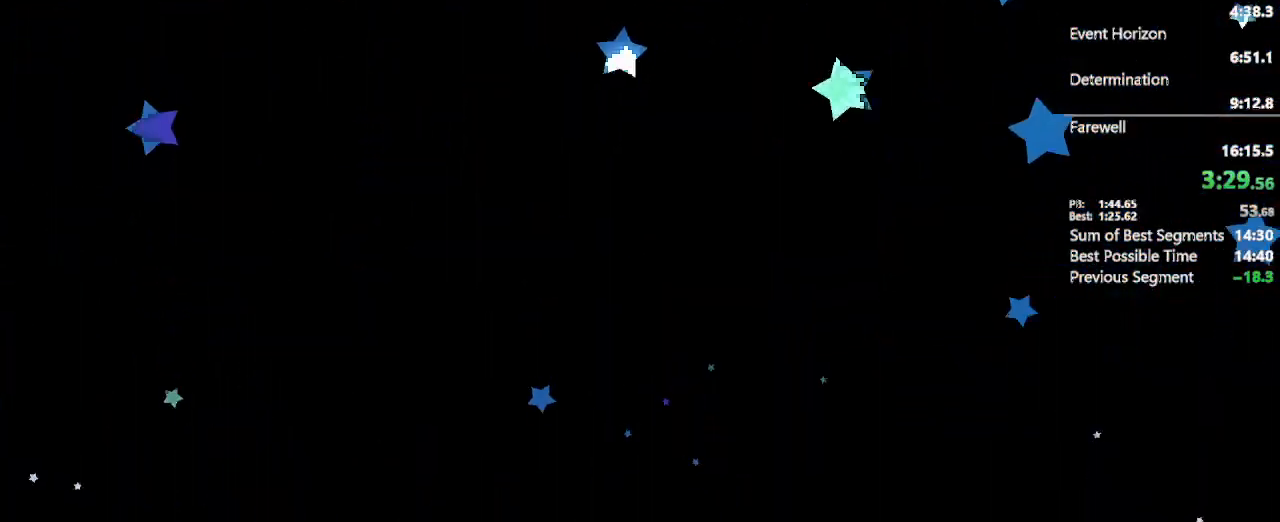
{"buttons": ["DPAD_RIGHT"], "left_stick": "center", "right_stick": "center", "events": []}
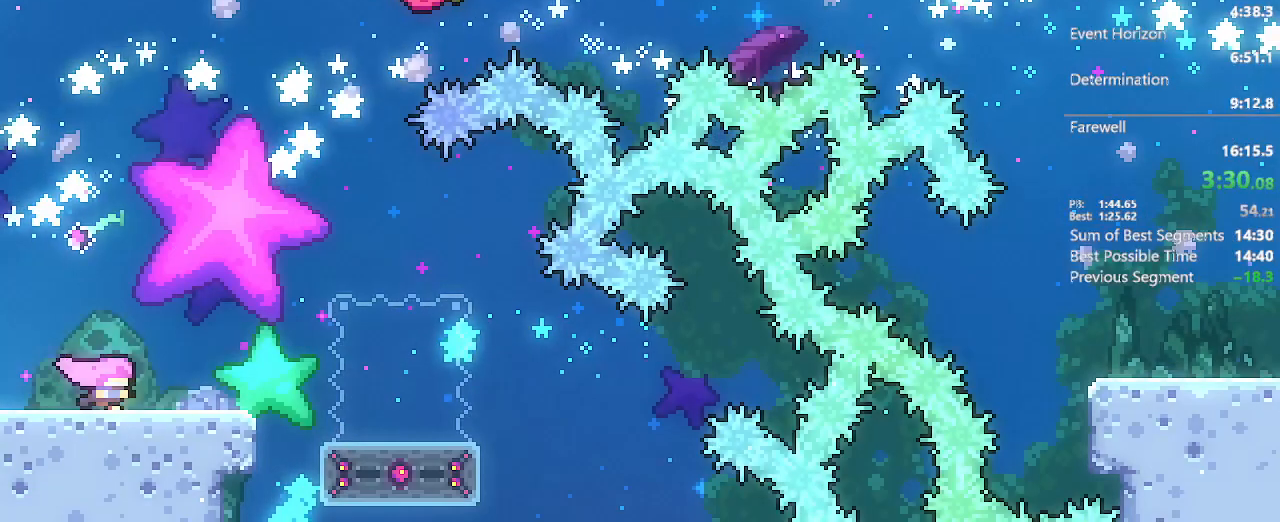
{"buttons": ["A", "DPAD_LEFT"], "left_stick": "center", "right_stick": "center", "events": [[33, "A", "down"], [250, "X", "down"], [383, "X", "up"], [400, "A", "up"], [450, "DPAD_RIGHT", "up"], [467, "DPAD_LEFT", "down"], [500, "A", "down"]]}
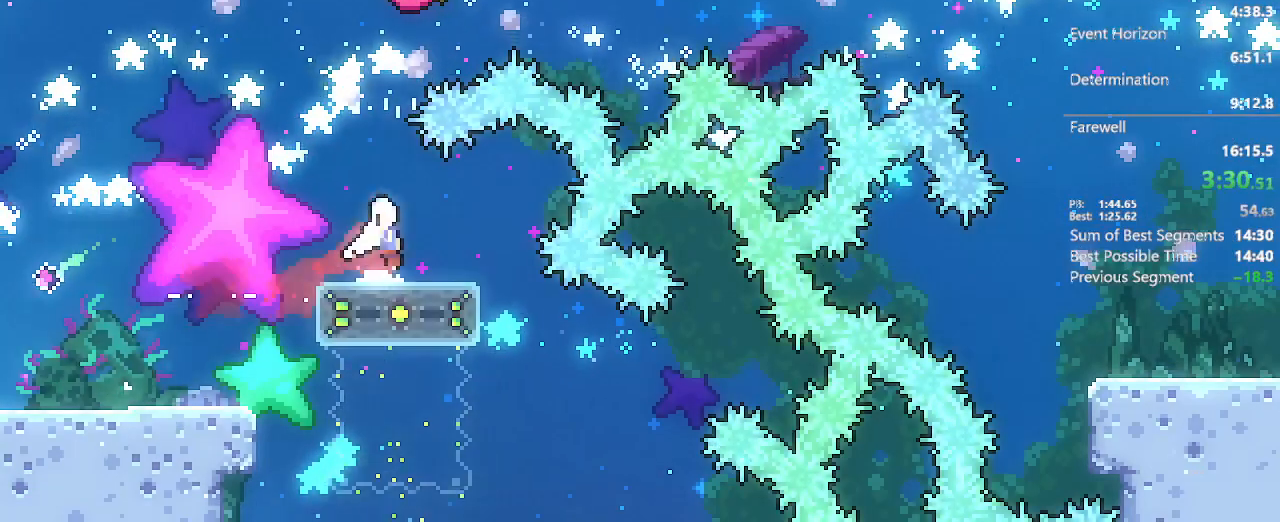
{"buttons": [], "left_stick": "center", "right_stick": "center", "events": [[133, "DPAD_UP", "down"], [167, "DPAD_LEFT", "up"], [200, "X", "down"], [333, "X", "up"], [467, "DPAD_UP", "up"], [500, "A", "up"]]}
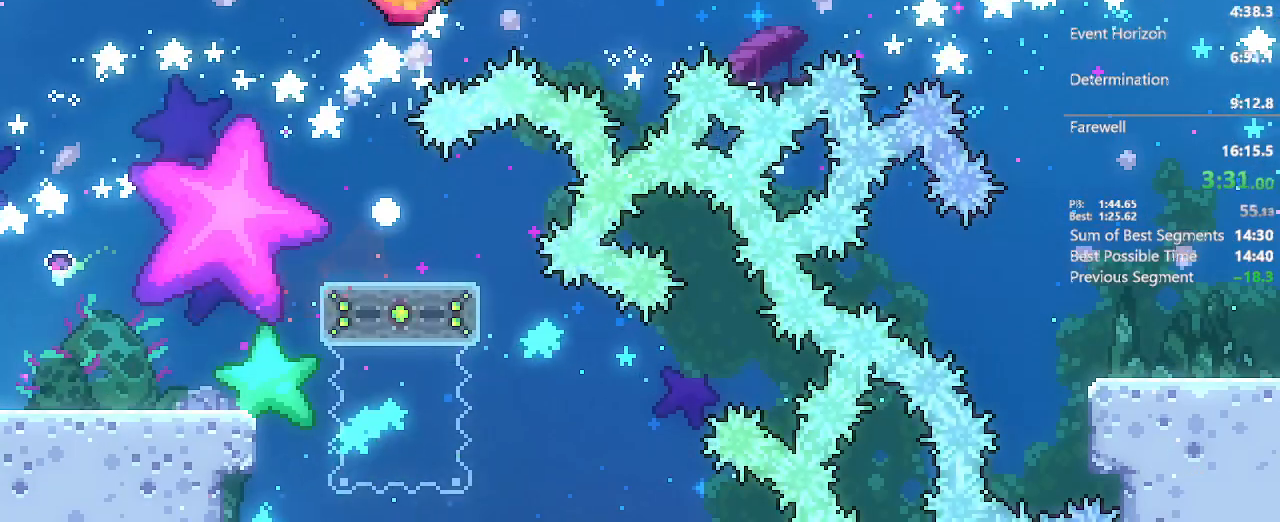
{"buttons": ["DPAD_RIGHT"], "left_stick": "center", "right_stick": "center"}